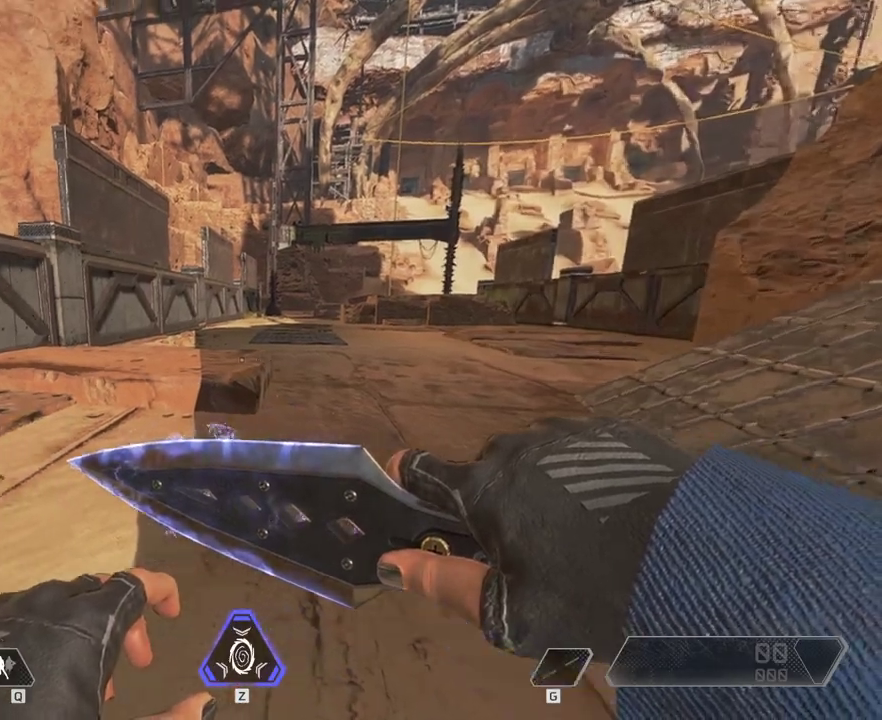
Gameplay with keyboard and mouse; each line is a JSON object with the keys and mouse buttons held at the frame after it. "events" lists presses ("down") and releases ("up") of "1", "2", "3", "4", "5", "a", "alt", "c", "ctrl", "d", "e", "f", "q", "r", "s", "shift", "space", "tab", "v", "w", "x", "z", "mouse_left", "mouse_middle", "mouse_right", "mouse_wheel_up" and "mouse_wheel_down" between this image and that frame as [ms after this image, input, new state], when the widget could be followed in between. "mouse_left", "mouse_middle", "mouse_right", "mouse_wheel_up", "mouse_wheel_down" = the "left", "middle", "right", "wheel_up", "wheel_down" buttons of the "mouse" list. No other keys are recorded. Mouse movement is not recorded.
{"keys": ["shift", "w"], "mouse": [], "events": [[333, "w", "down"], [467, "shift", "down"]]}
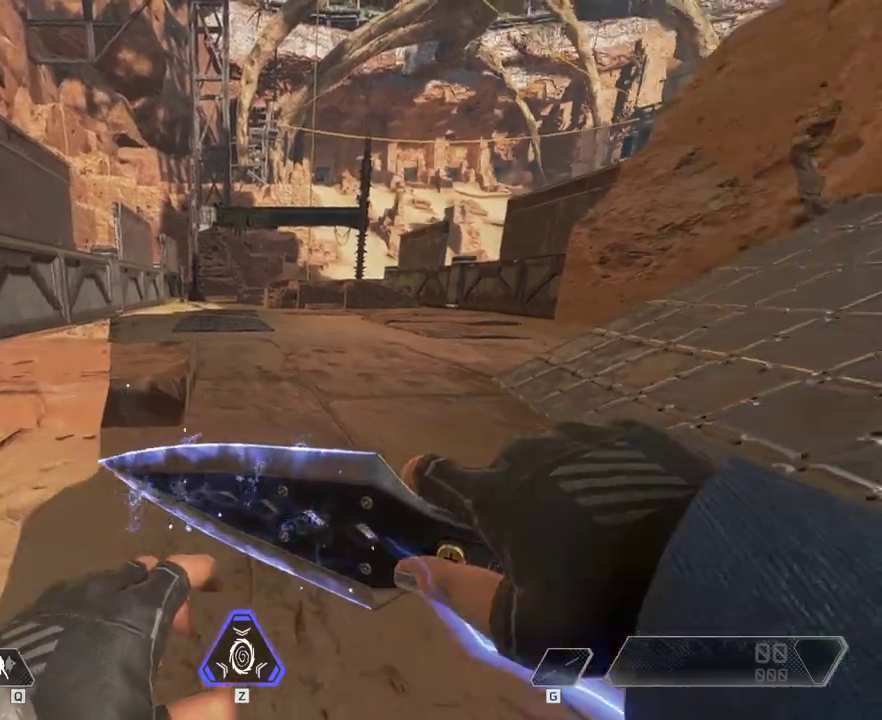
{"keys": ["d", "shift", "w"], "mouse": [], "events": [[233, "d", "down"]]}
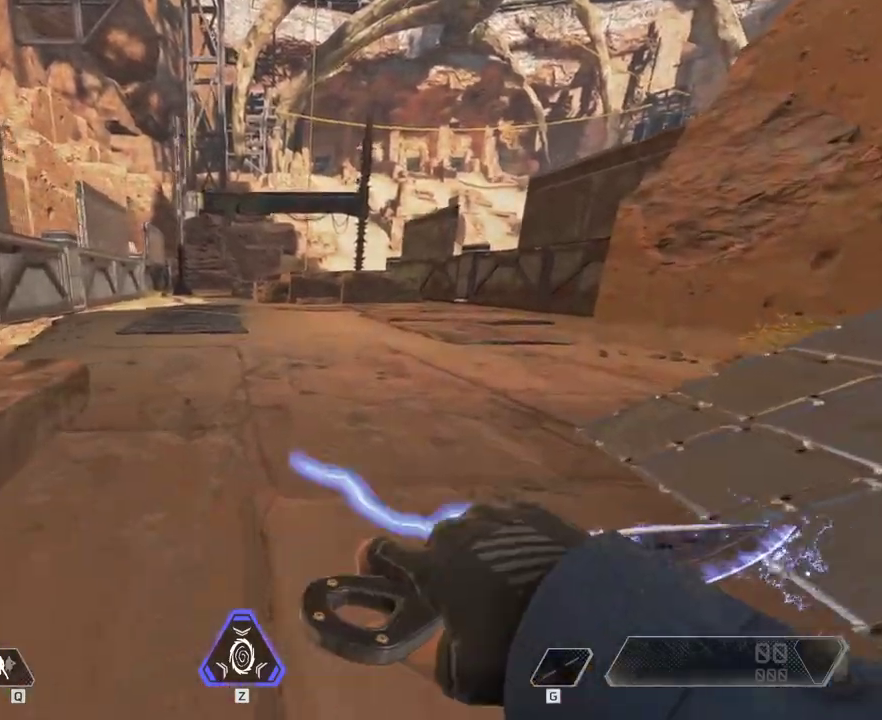
{"keys": ["shift", "w"], "mouse": [], "events": [[467, "d", "up"]]}
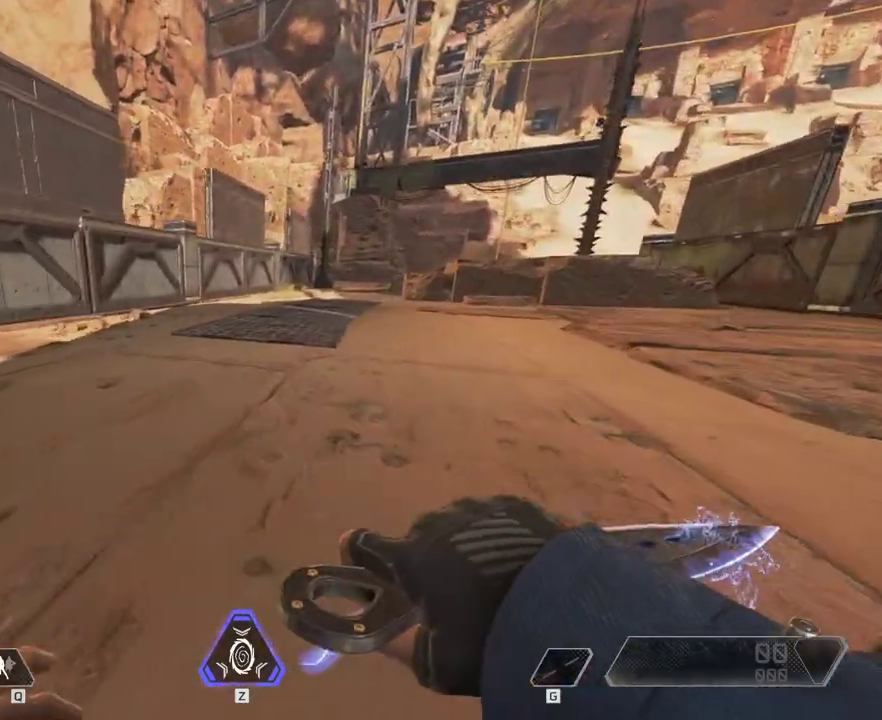
{"keys": ["shift", "w"], "mouse": [], "events": []}
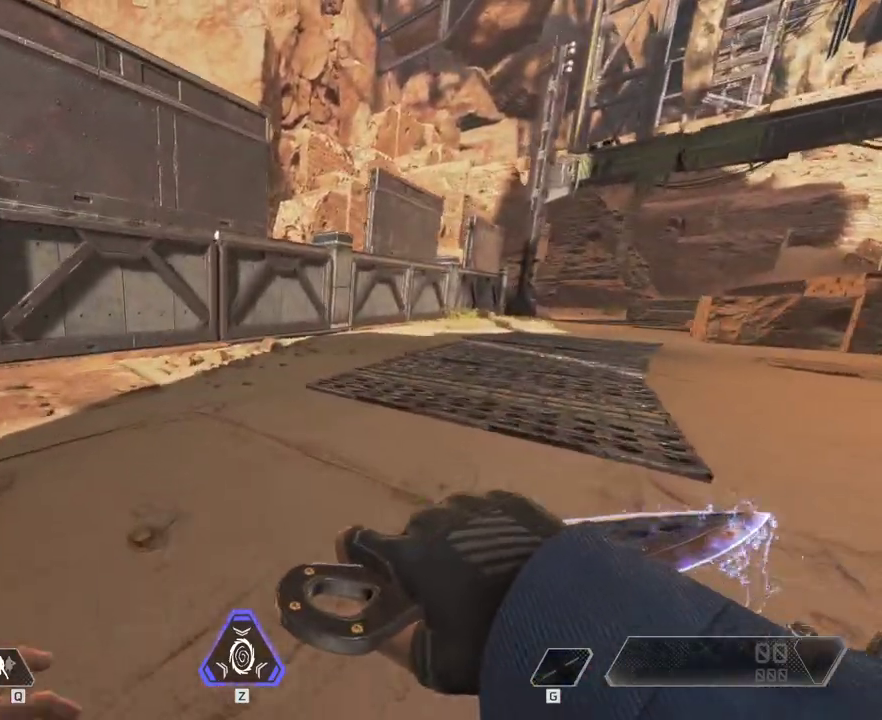
{"keys": ["shift", "w"], "mouse": [], "events": [[267, "c", "down"], [467, "c", "up"]]}
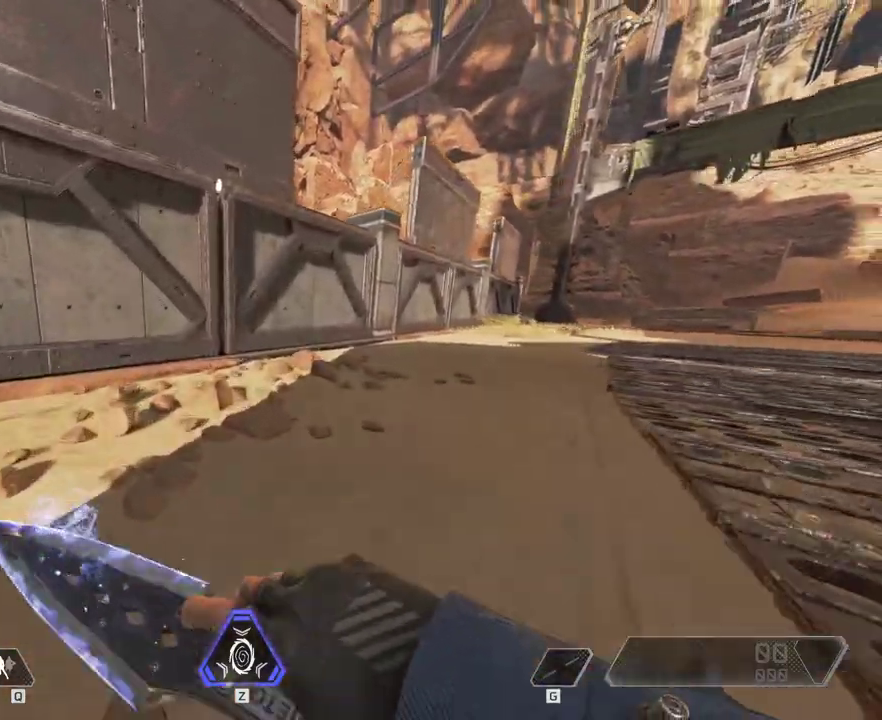
{"keys": ["s"], "mouse": ["wheel_down"], "events": [[67, "shift", "up"], [67, "space", "down"], [217, "space", "up"], [217, "w", "up"], [417, "mouse_wheel_down", "down"], [483, "s", "down"]]}
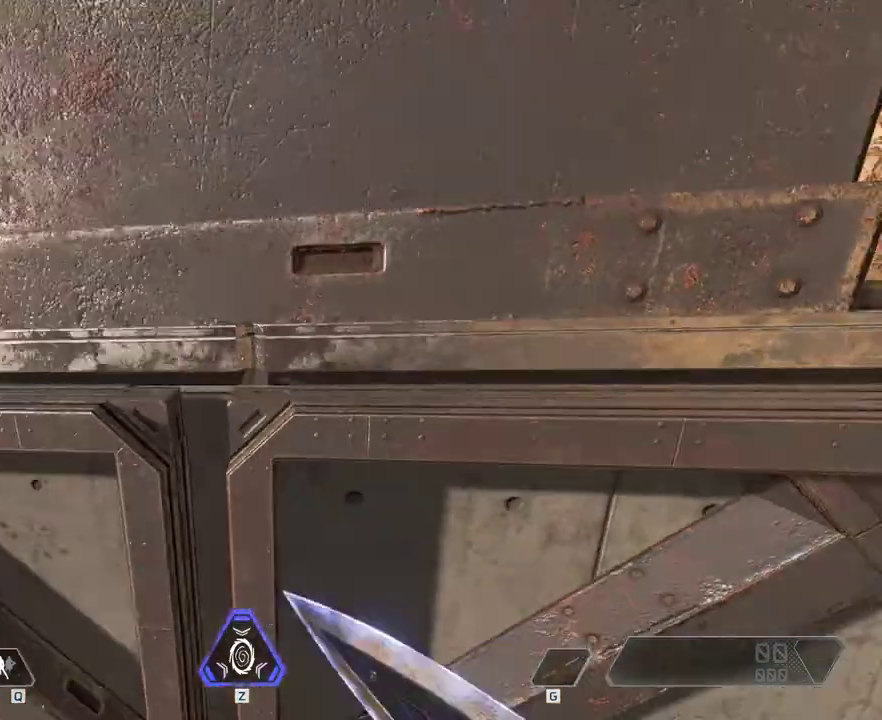
{"keys": ["s"], "mouse": [], "events": [[50, "mouse_wheel_down", "up"]]}
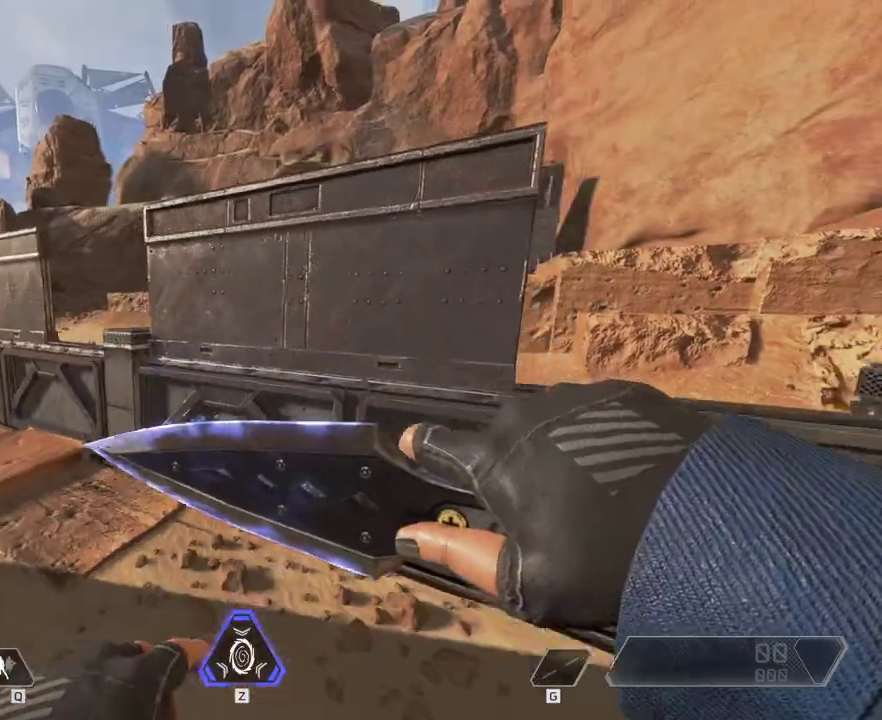
{"keys": [], "mouse": [], "events": [[483, "s", "up"]]}
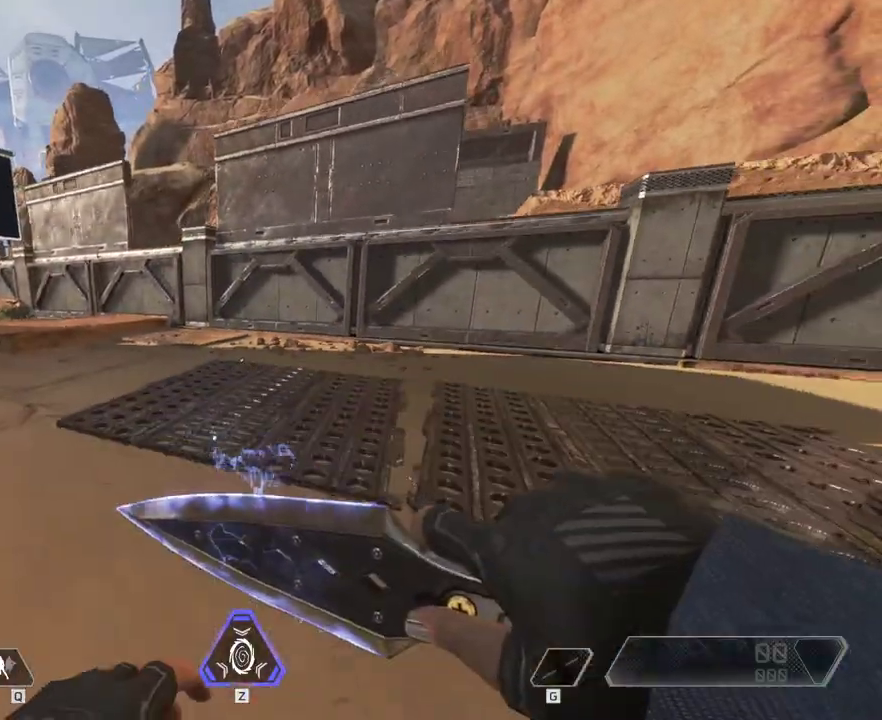
{"keys": ["shift", "w"], "mouse": [], "events": [[283, "shift", "down"], [283, "w", "down"]]}
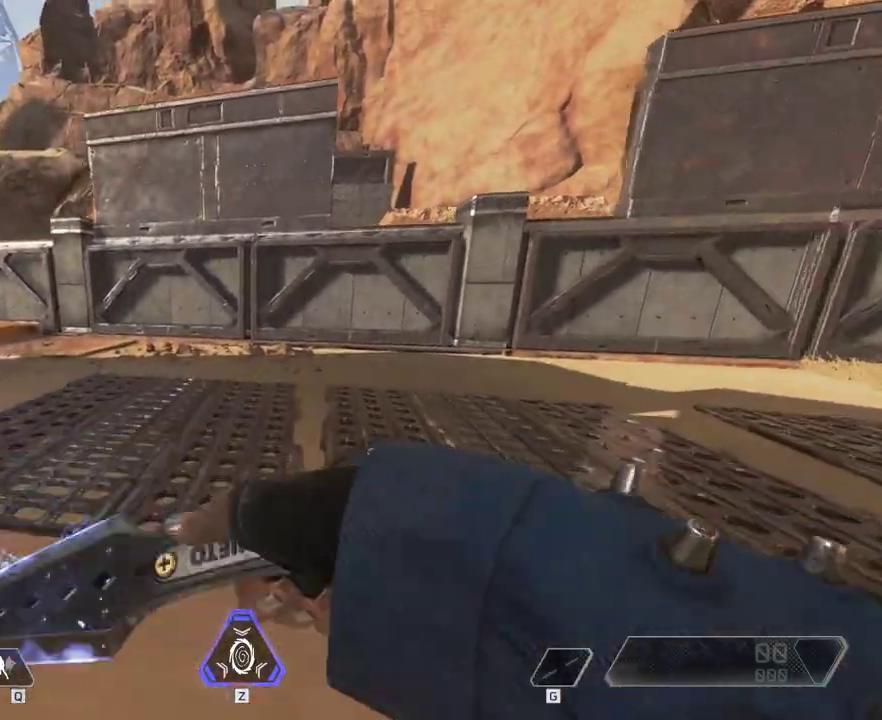
{"keys": ["shift", "w"], "mouse": [], "events": []}
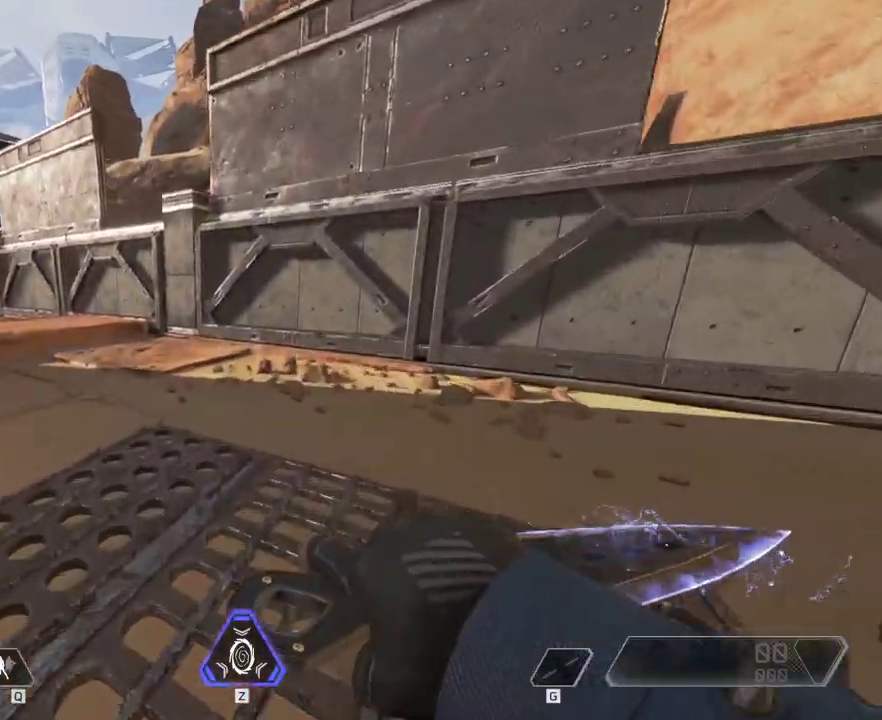
{"keys": ["space", "w"], "mouse": [], "events": [[200, "c", "down"], [367, "c", "up"], [433, "shift", "up"], [467, "space", "down"]]}
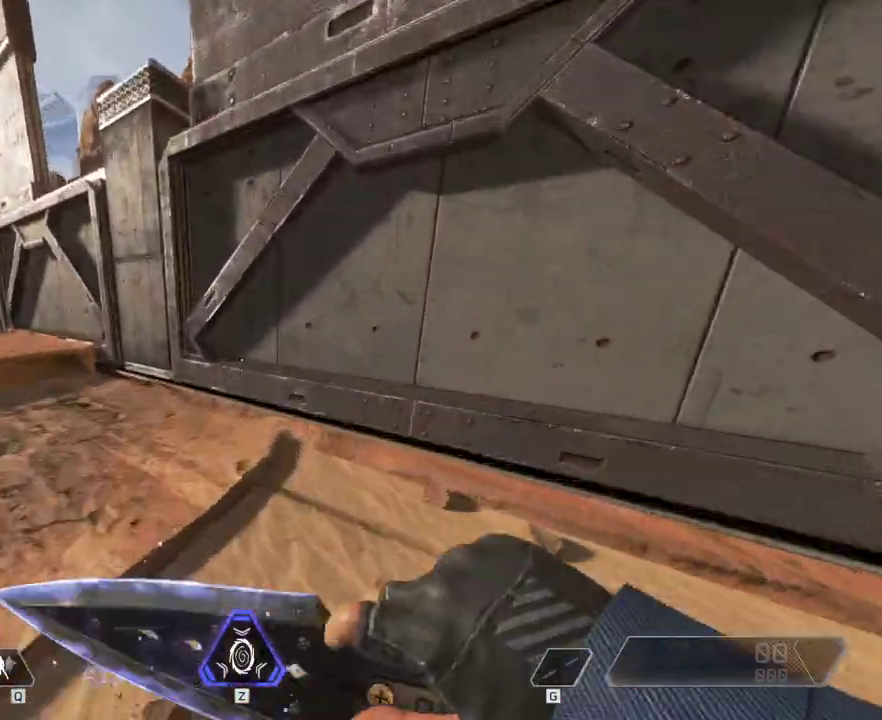
{"keys": ["s"], "mouse": [], "events": [[67, "space", "up"], [67, "w", "up"], [283, "mouse_wheel_down", "down"], [283, "s", "down"], [383, "mouse_wheel_down", "up"]]}
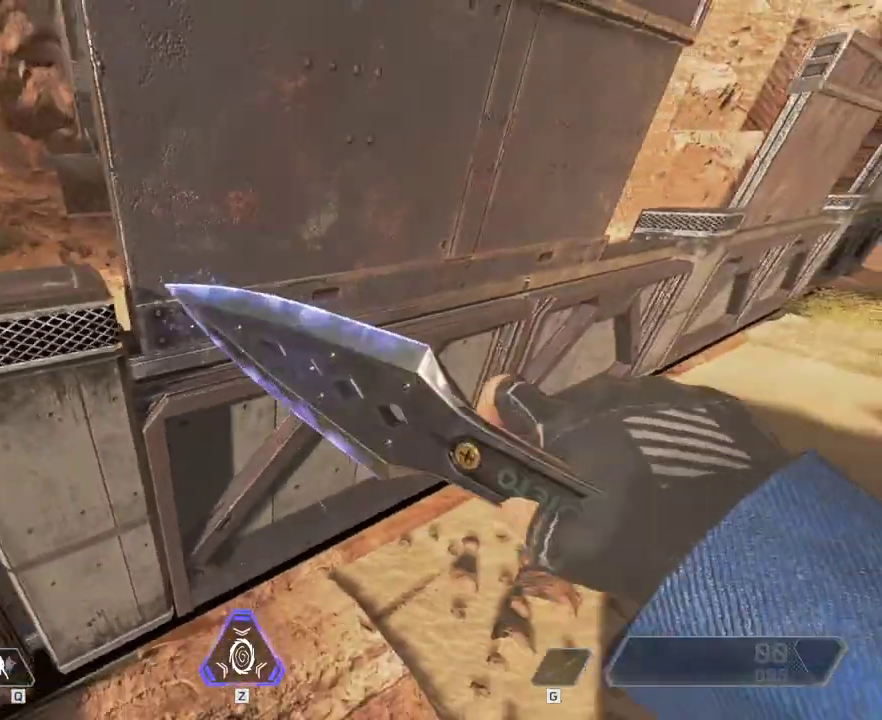
{"keys": ["s"], "mouse": [], "events": []}
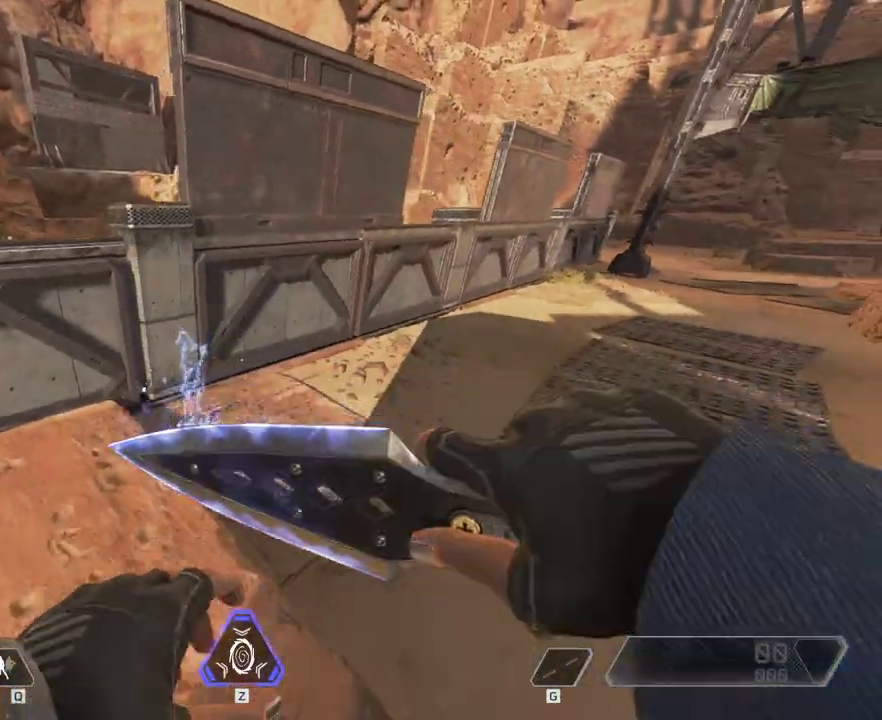
{"keys": ["a", "s"], "mouse": [], "events": [[217, "c", "down"], [350, "c", "up"], [433, "a", "down"]]}
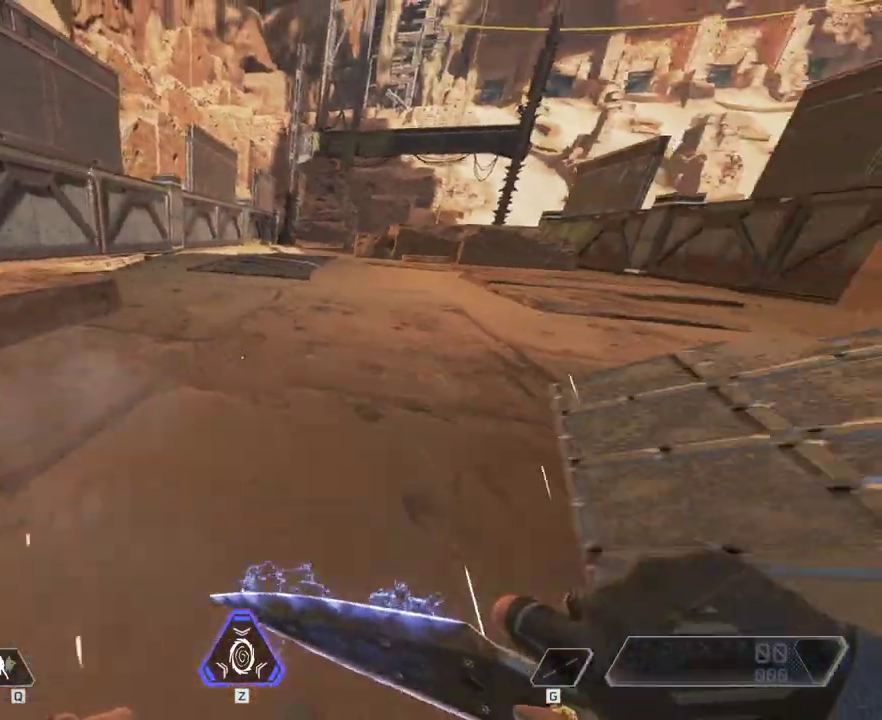
{"keys": [], "mouse": [], "events": [[83, "c", "down"], [83, "s", "up"], [217, "c", "up"], [483, "a", "up"]]}
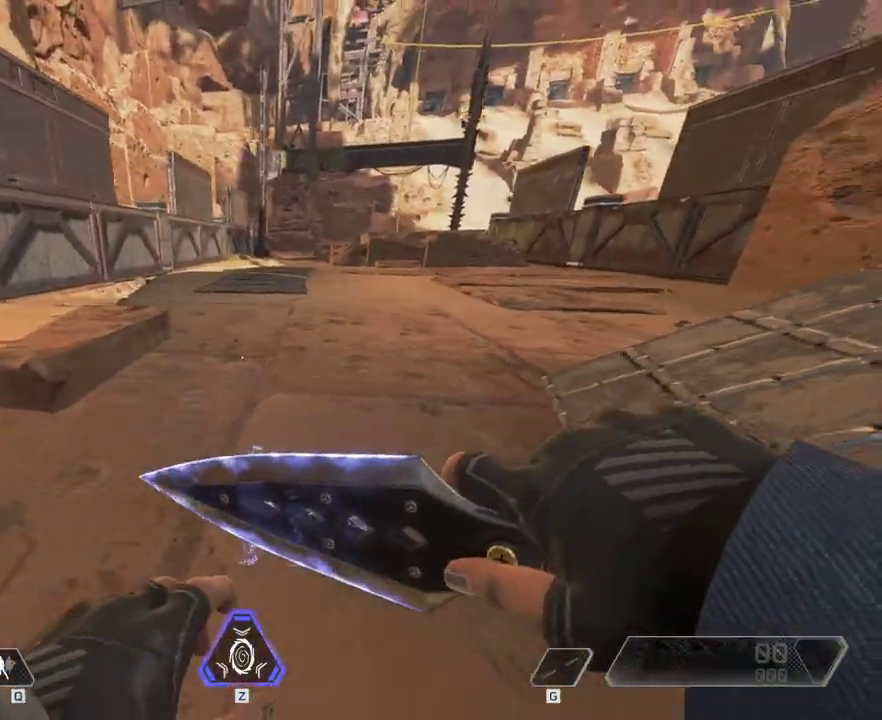
{"keys": ["w"], "mouse": [], "events": [[33, "w", "down"]]}
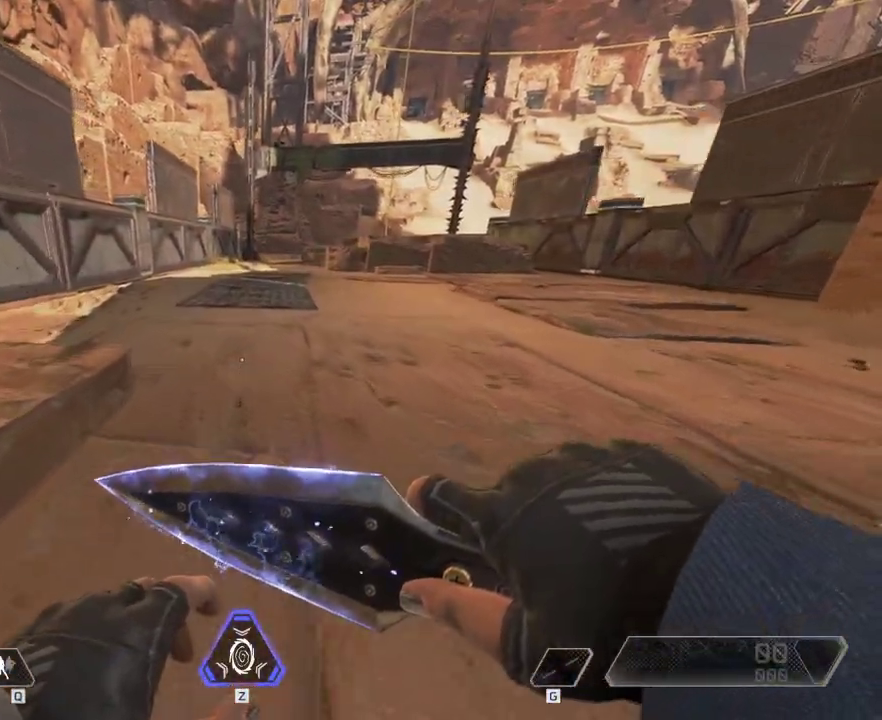
{"keys": [], "mouse": [], "events": [[117, "w", "up"]]}